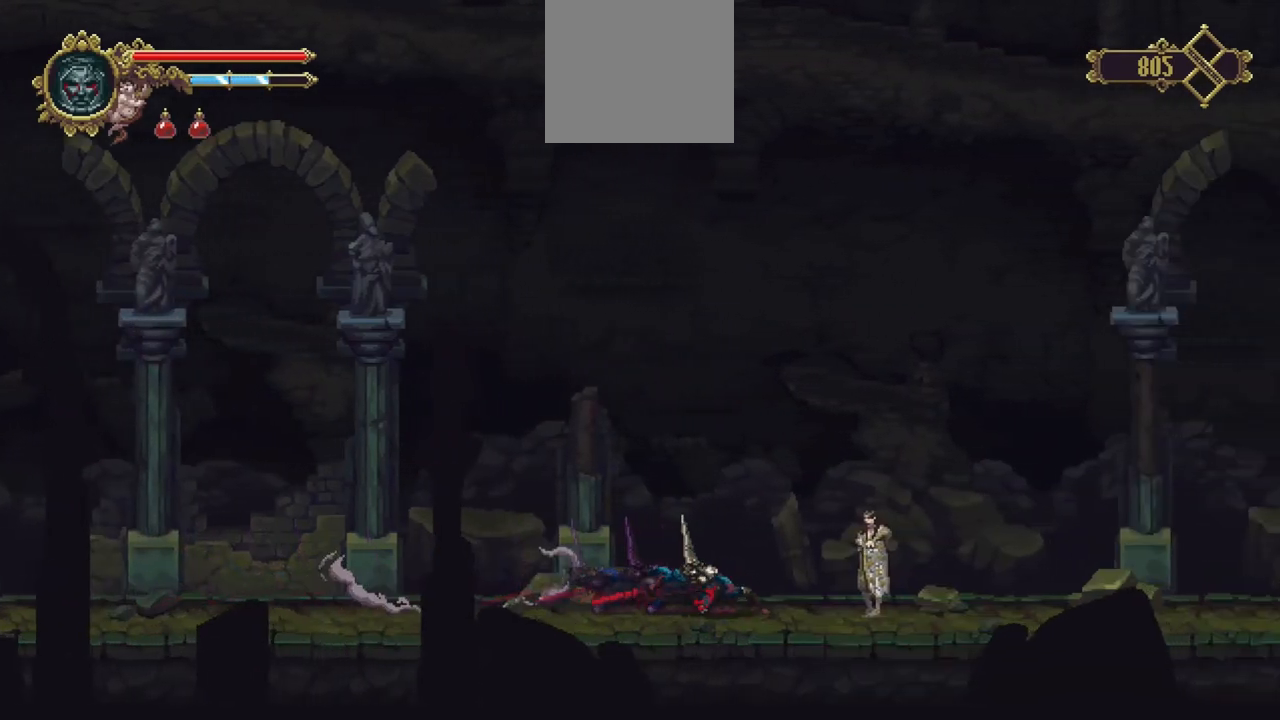
Gameplay with a controller (Xbox layout); each line is a JSON object with the inputs held at the frame after it. "events" lists button and stick changes between this image and that frame as [ms after this image, input, new state], when the widget could be followed in between. Not read: L3 R3.
{"buttons": [], "left_stick": "down-right", "right_stick": "center", "events": [[17, "X", "up"], [83, "X", "down"], [150, "X", "up"], [217, "X", "down"], [317, "X", "up"], [383, "X", "down"], [450, "X", "up"]]}
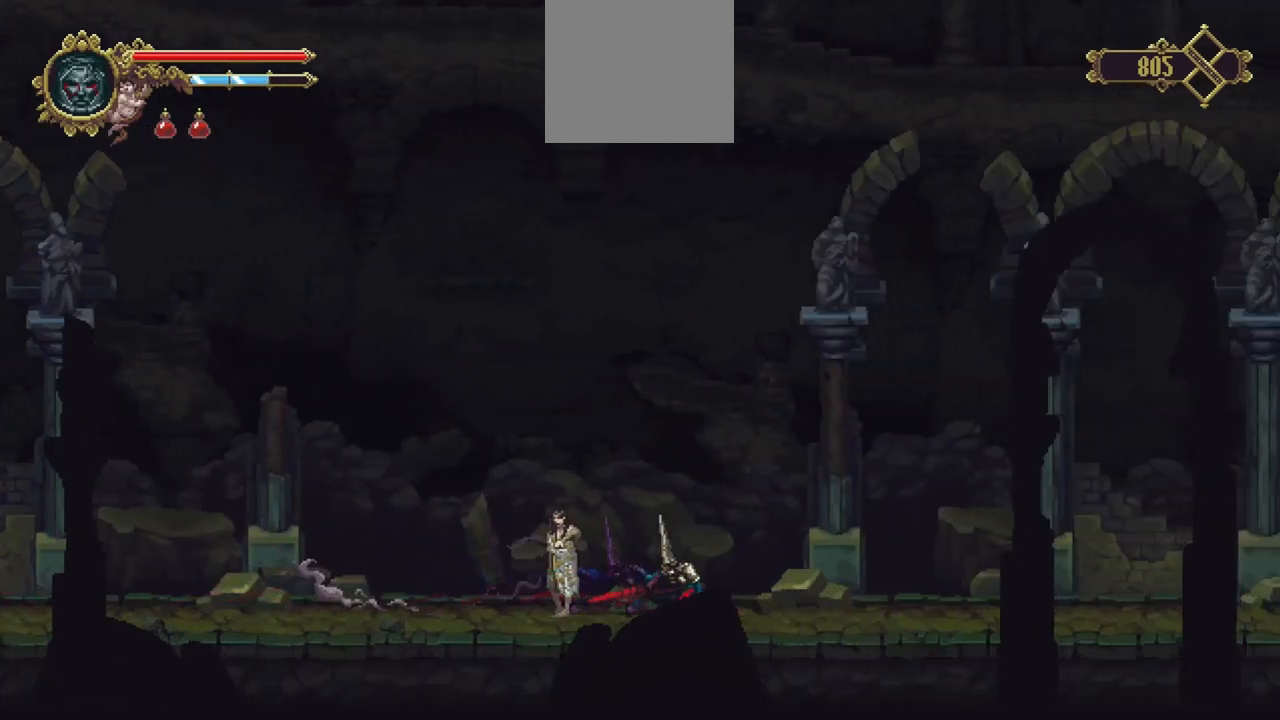
{"buttons": ["X"], "left_stick": "down-right", "right_stick": "center", "events": [[17, "X", "down"], [83, "X", "up"], [150, "X", "down"], [250, "X", "up"], [317, "X", "down"], [383, "X", "up"], [483, "X", "down"]]}
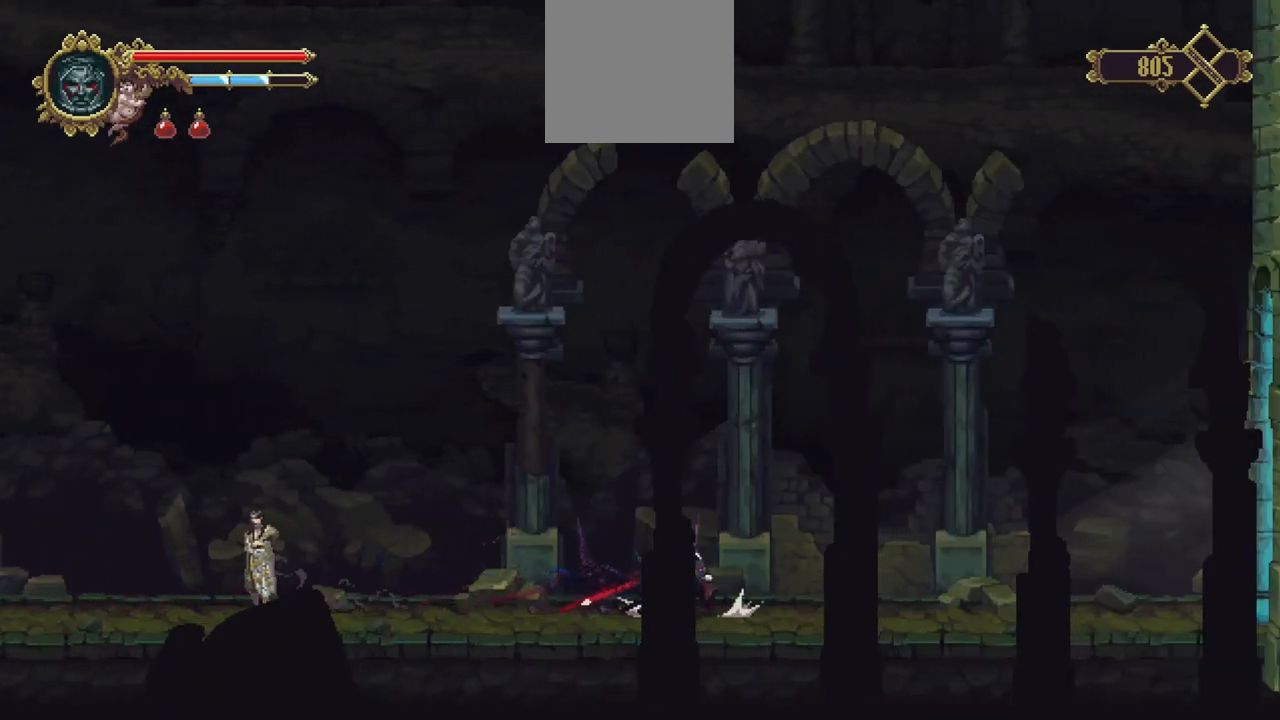
{"buttons": [], "left_stick": "down-right", "right_stick": "center", "events": [[50, "X", "up"], [117, "X", "down"], [217, "X", "up"], [283, "X", "down"], [350, "X", "up"], [417, "X", "down"], [483, "X", "up"]]}
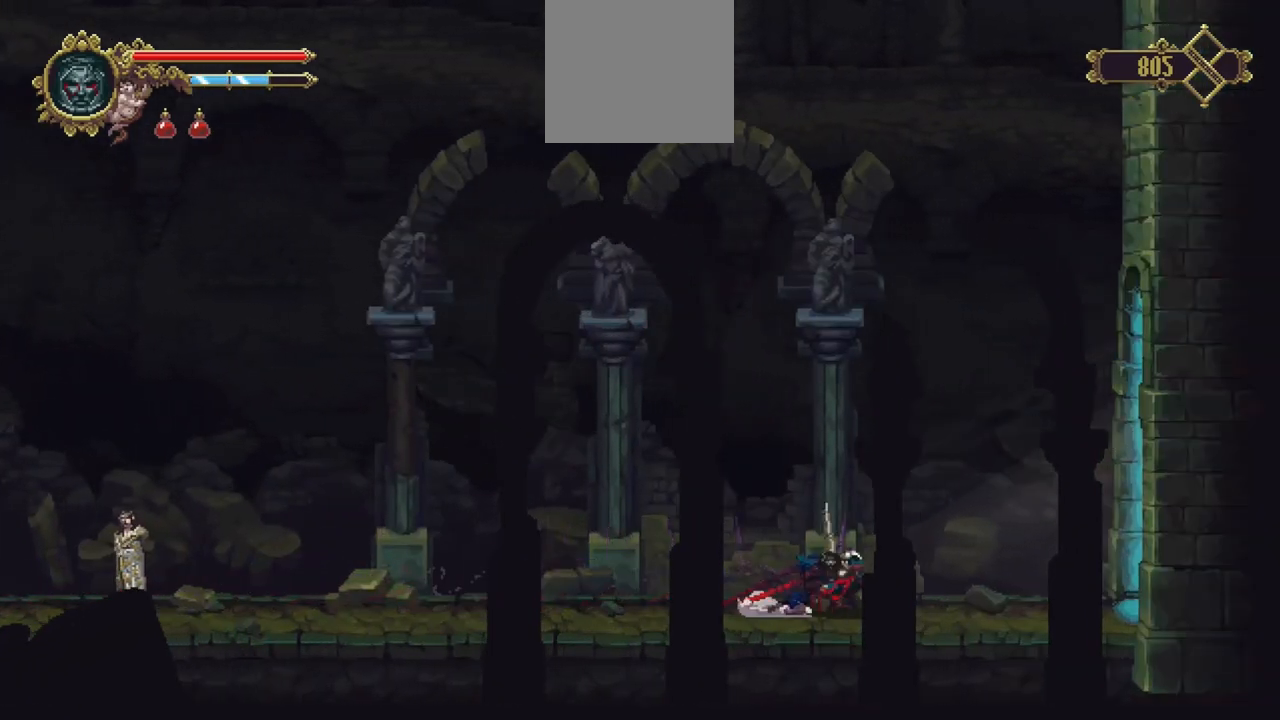
{"buttons": ["X"], "left_stick": "down-right", "right_stick": "center", "events": [[50, "X", "down"], [150, "X", "up"], [217, "X", "down"], [283, "X", "up"], [350, "X", "down"], [417, "X", "up"], [483, "X", "down"]]}
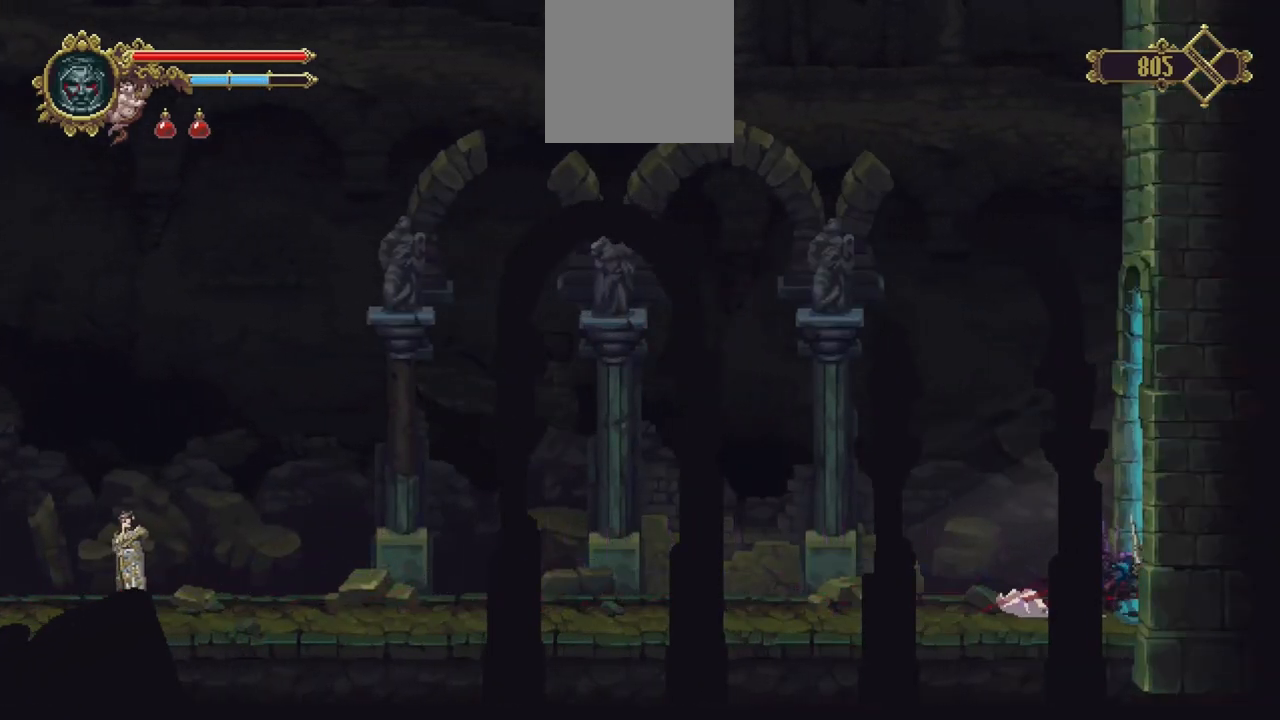
{"buttons": [], "left_stick": "center", "right_stick": "center", "events": [[83, "X", "up"], [317, "left_stick", "center"]]}
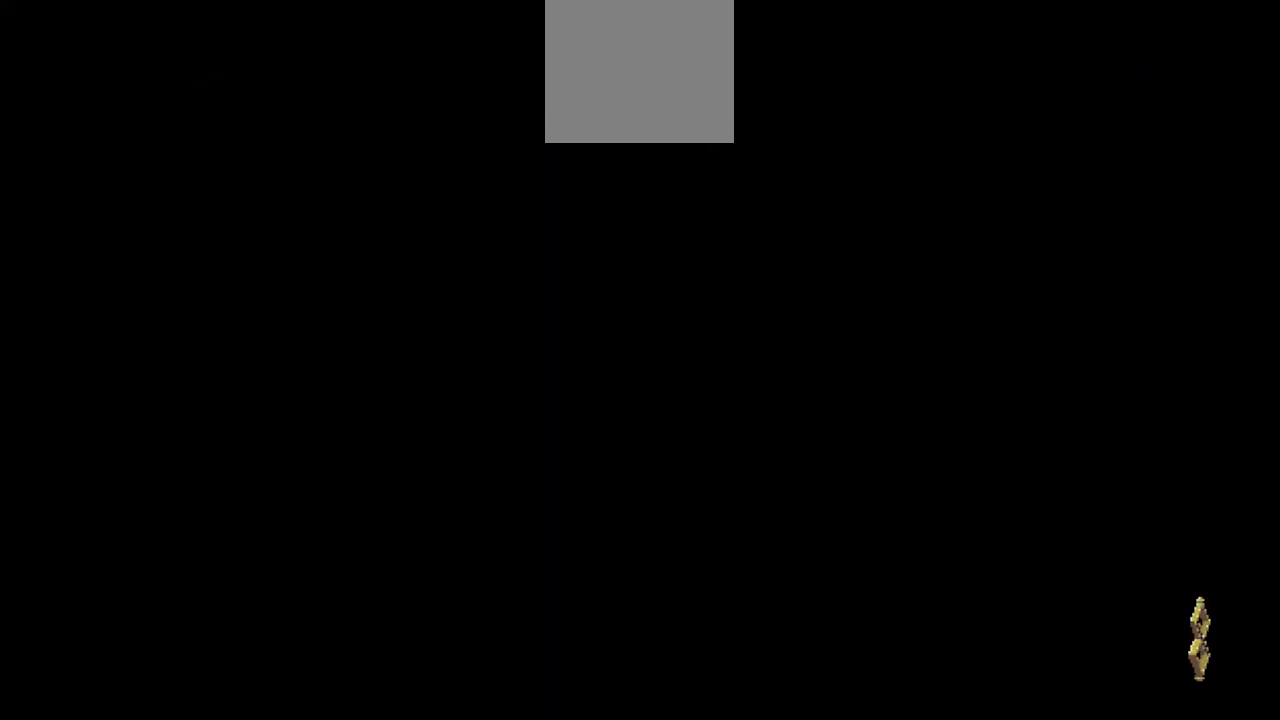
{"buttons": ["X"], "left_stick": "down-right", "right_stick": "center", "events": [[383, "left_stick", "down-right"], [483, "X", "down"]]}
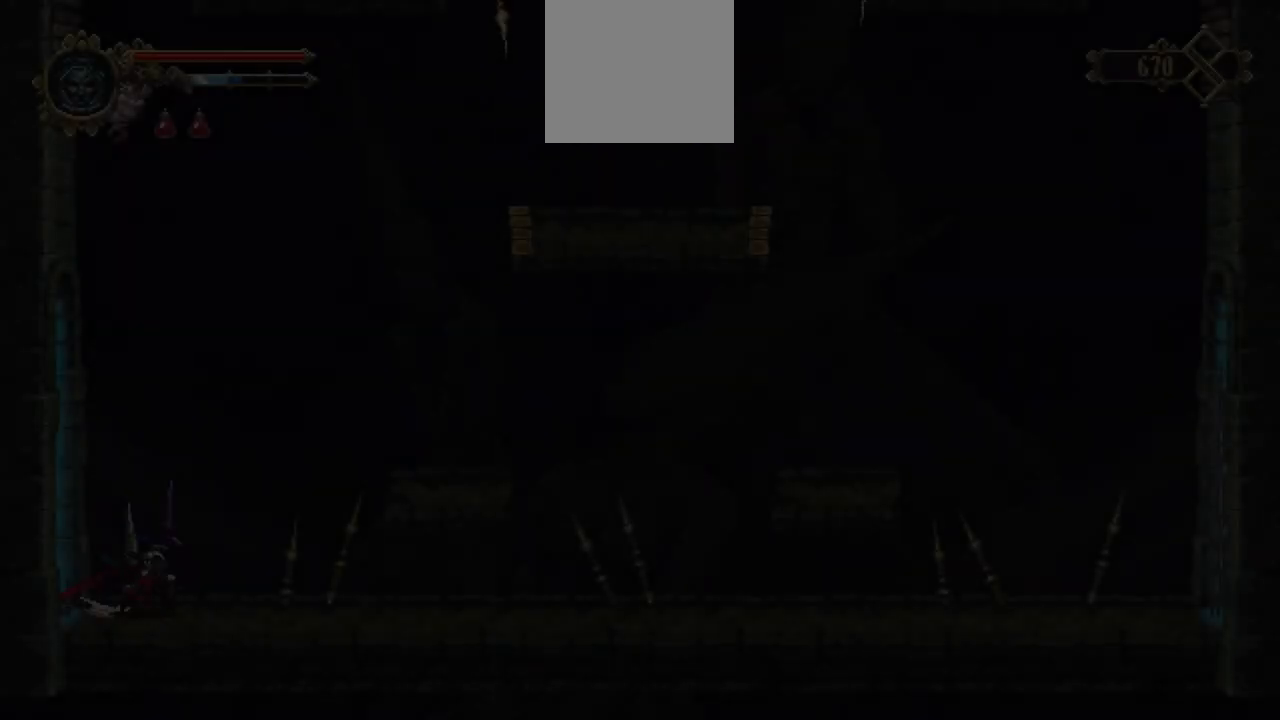
{"buttons": [], "left_stick": "center", "right_stick": "center", "events": [[50, "X", "up"], [117, "X", "down"], [150, "X", "up"], [250, "A", "down"], [317, "left_stick", "right"], [383, "A", "up"], [417, "left_stick", "center"]]}
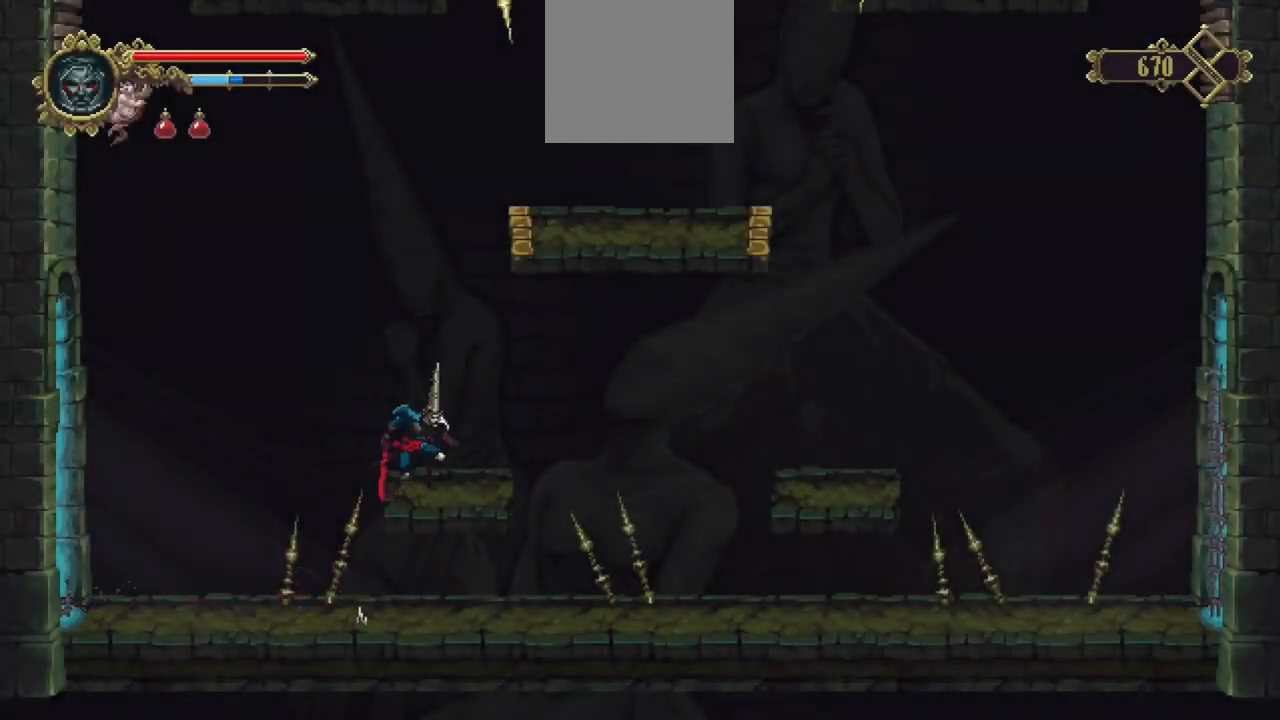
{"buttons": ["A"], "left_stick": "center", "right_stick": "center", "events": [[350, "A", "down"]]}
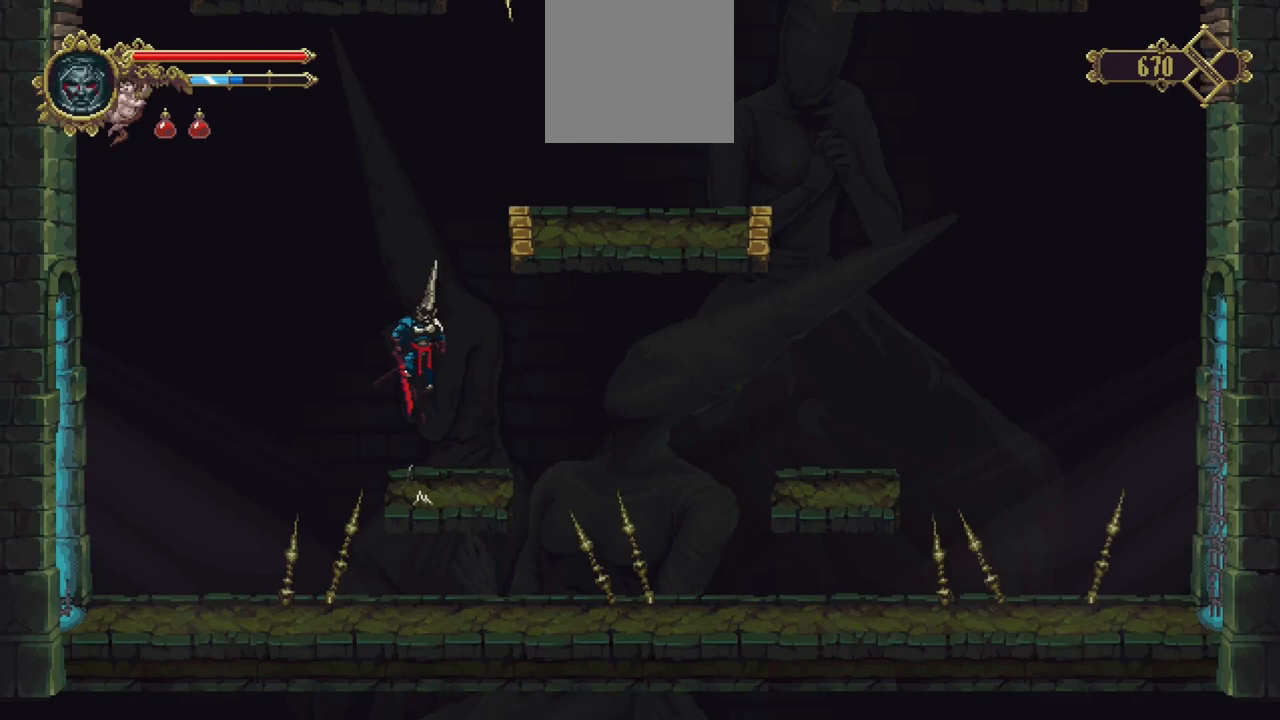
{"buttons": [], "left_stick": "up", "right_stick": "center", "events": [[50, "left_stick", "right"], [83, "A", "up"], [117, "left_stick", "up-right"], [217, "left_stick", "up"]]}
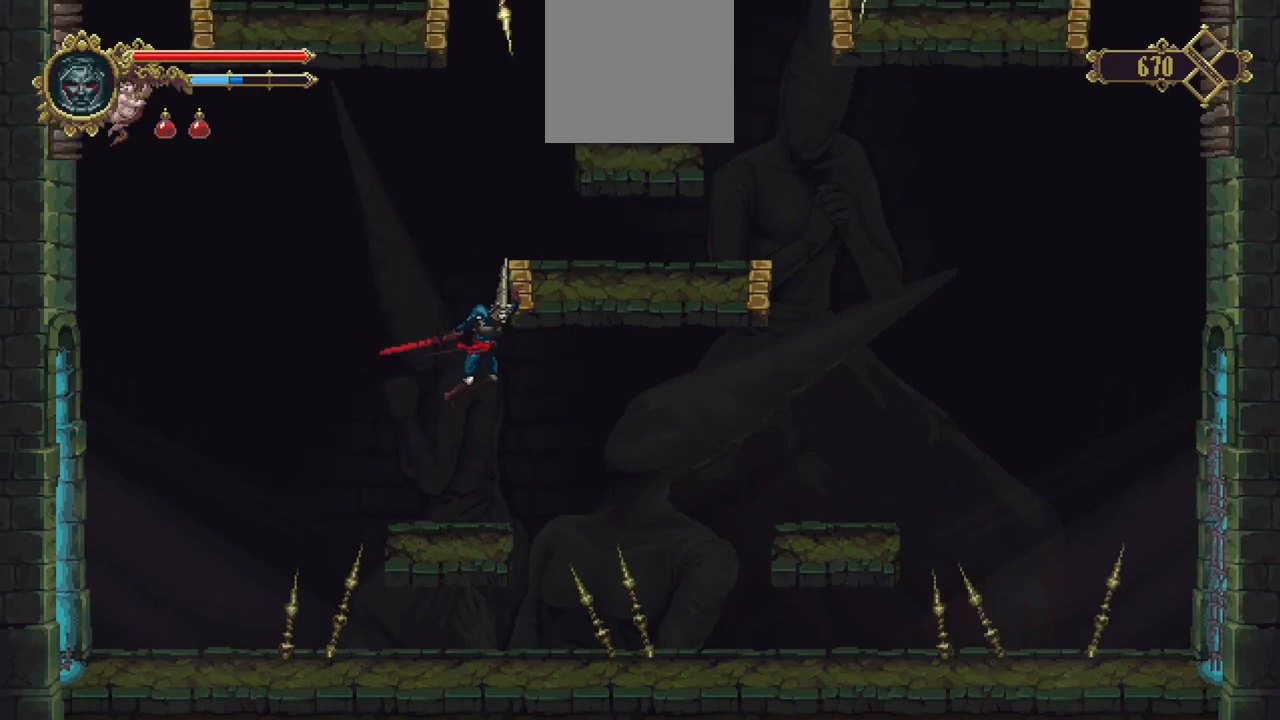
{"buttons": [], "left_stick": "center", "right_stick": "center", "events": [[217, "left_stick", "center"]]}
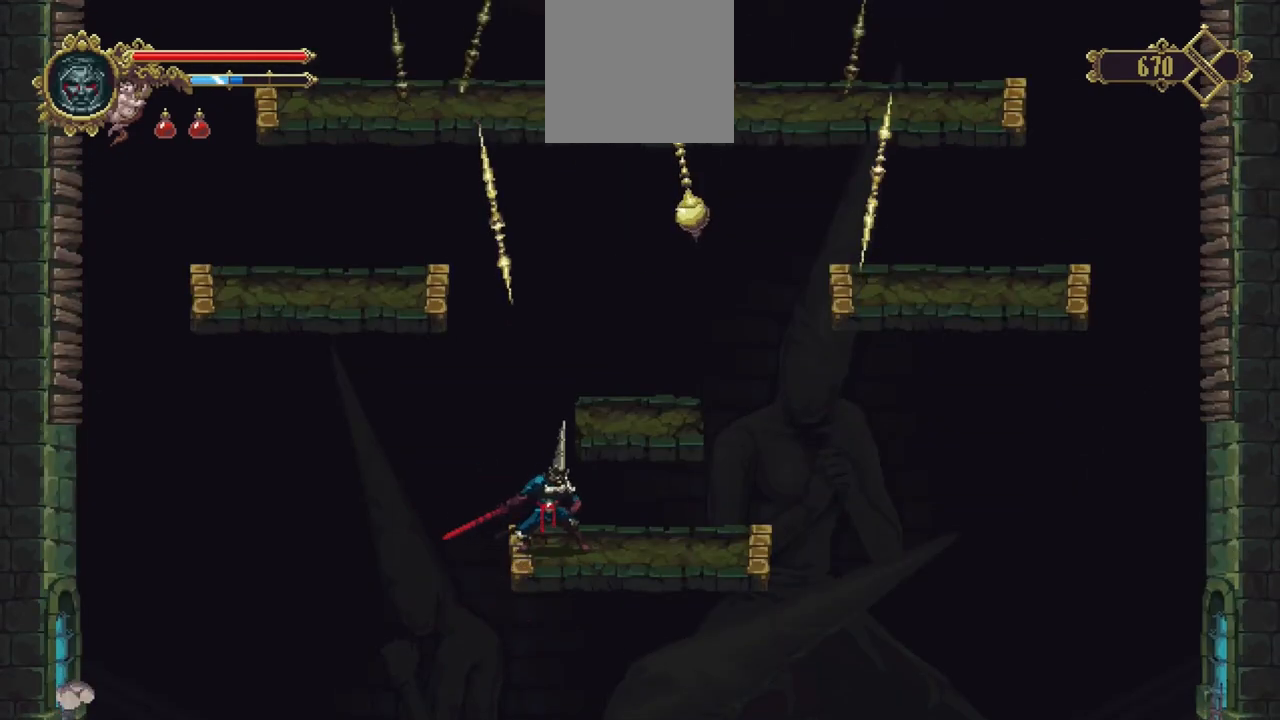
{"buttons": [], "left_stick": "center", "right_stick": "center", "events": []}
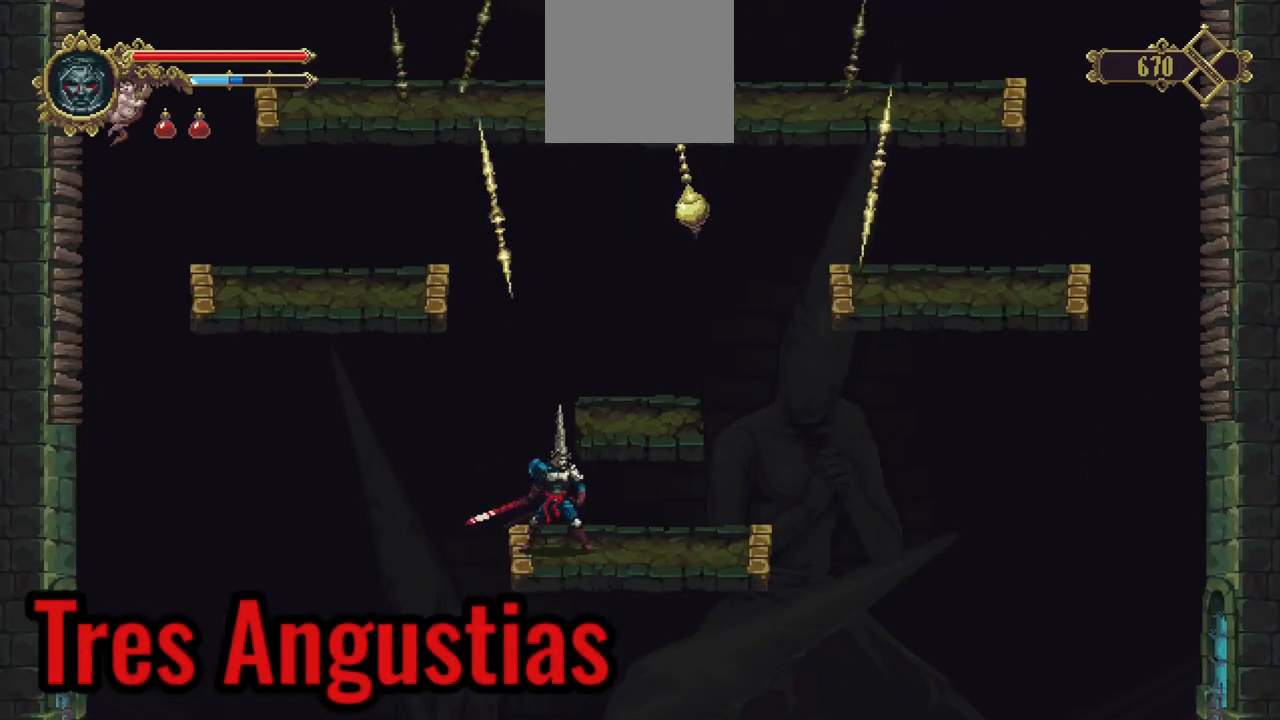
{"buttons": [], "left_stick": "center", "right_stick": "center", "events": []}
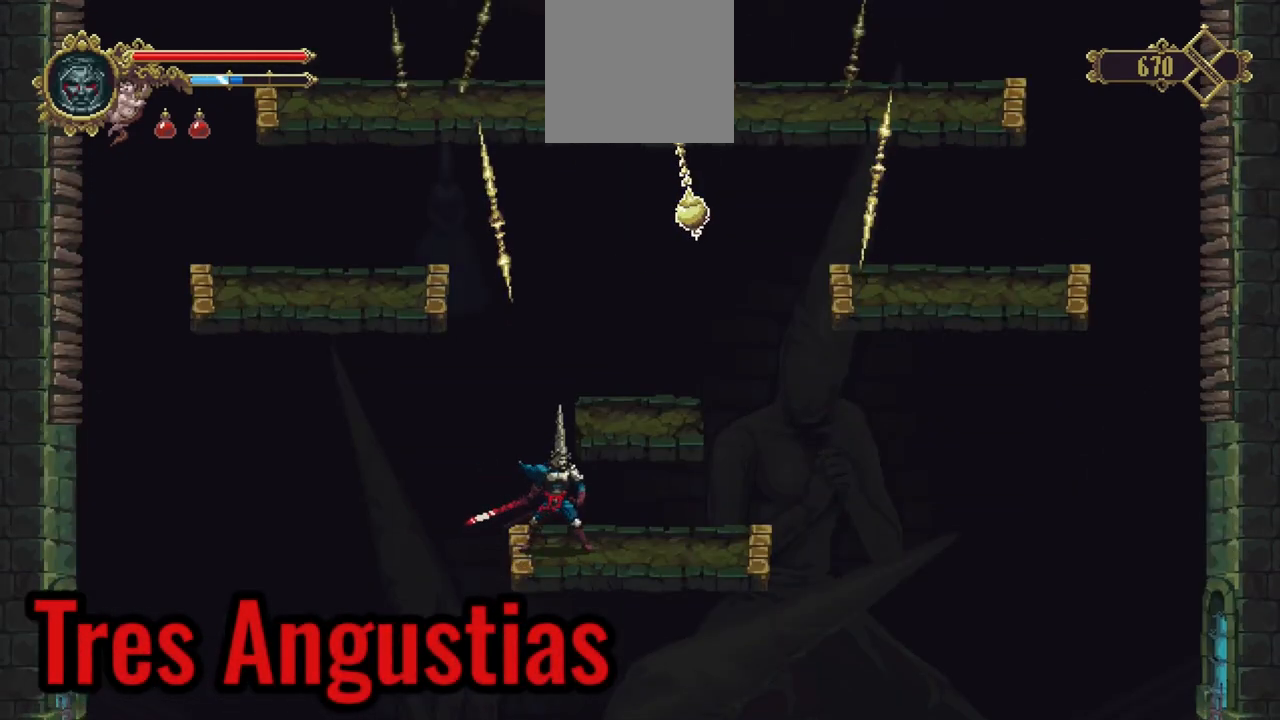
{"buttons": [], "left_stick": "center", "right_stick": "center", "events": []}
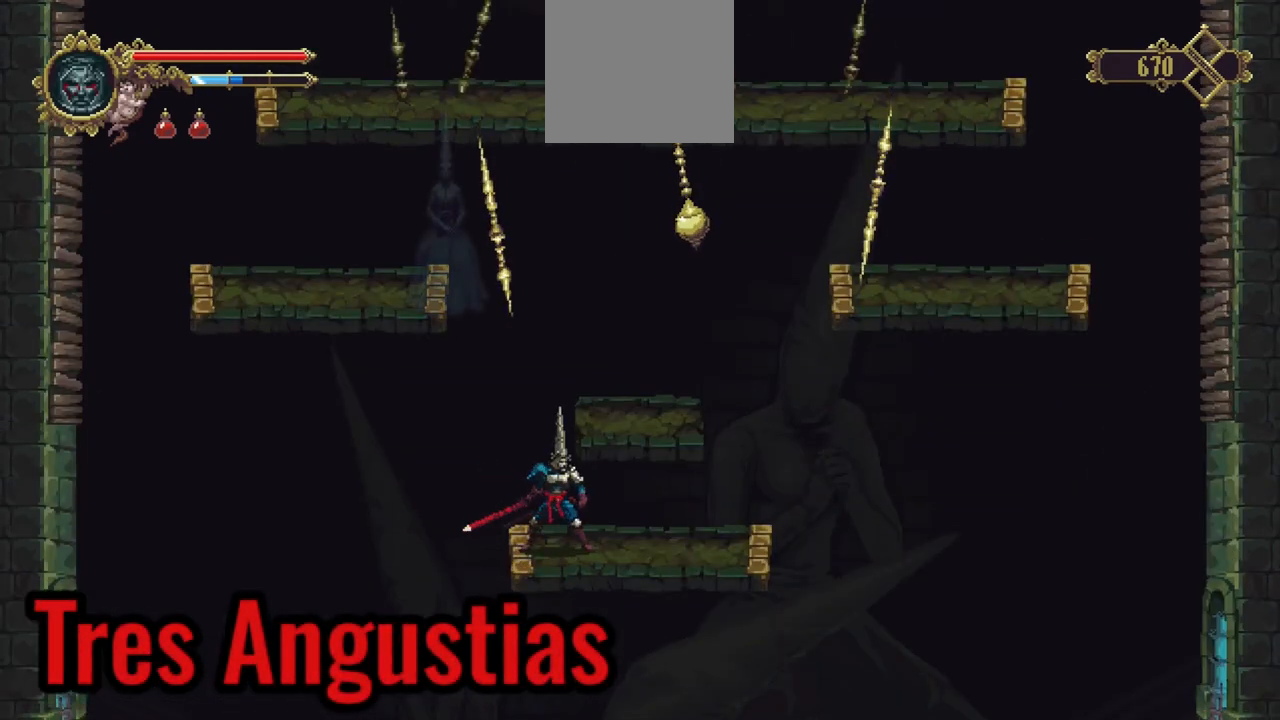
{"buttons": [], "left_stick": "center", "right_stick": "center", "events": []}
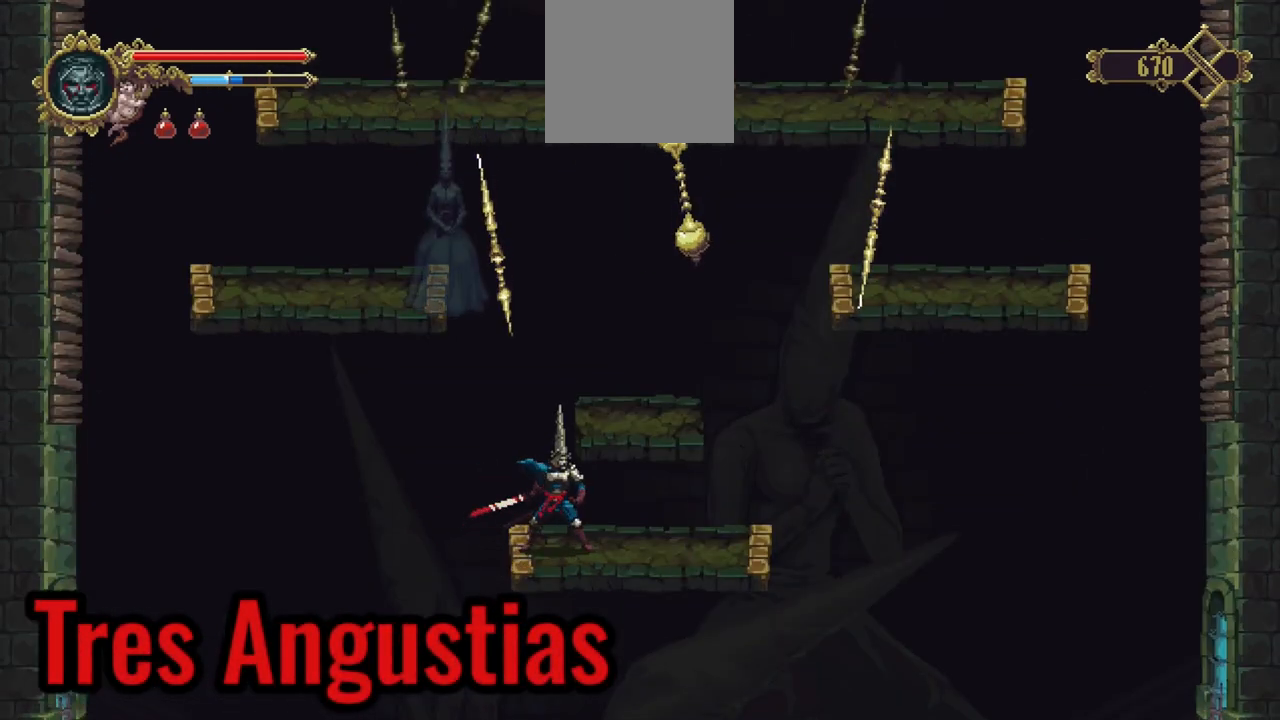
{"buttons": [], "left_stick": "center", "right_stick": "center", "events": []}
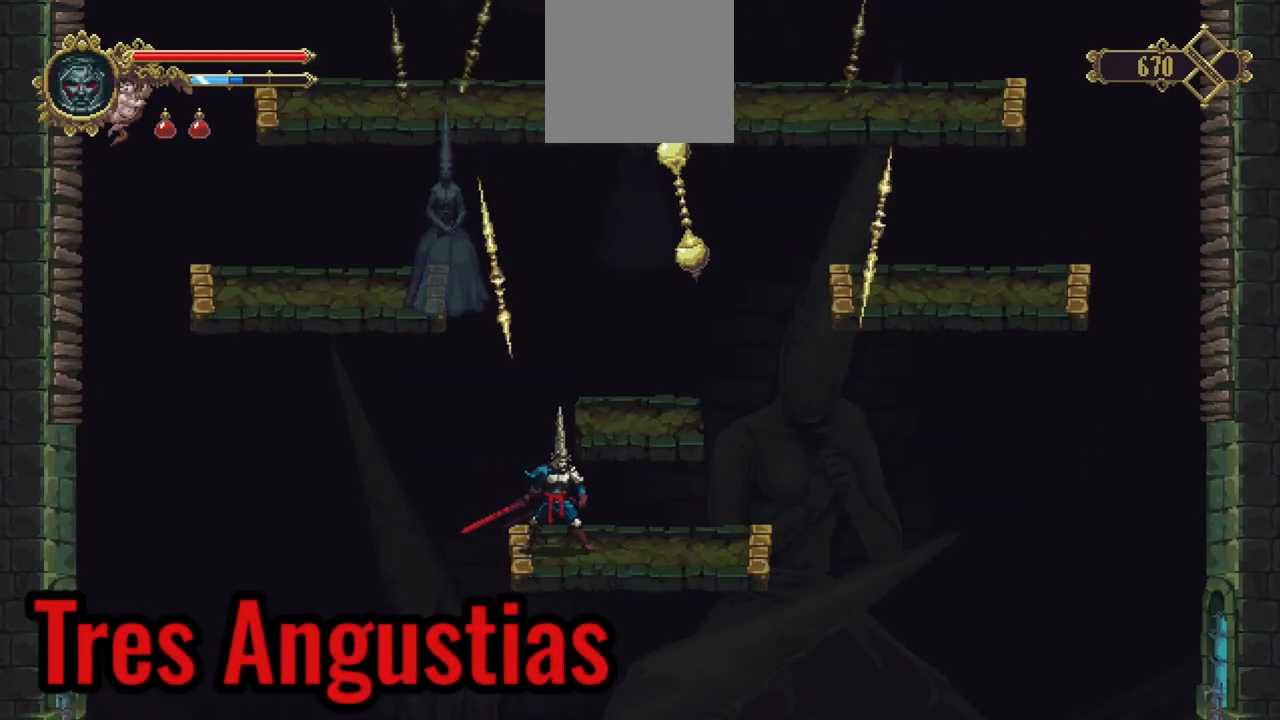
{"buttons": [], "left_stick": "center", "right_stick": "center", "events": []}
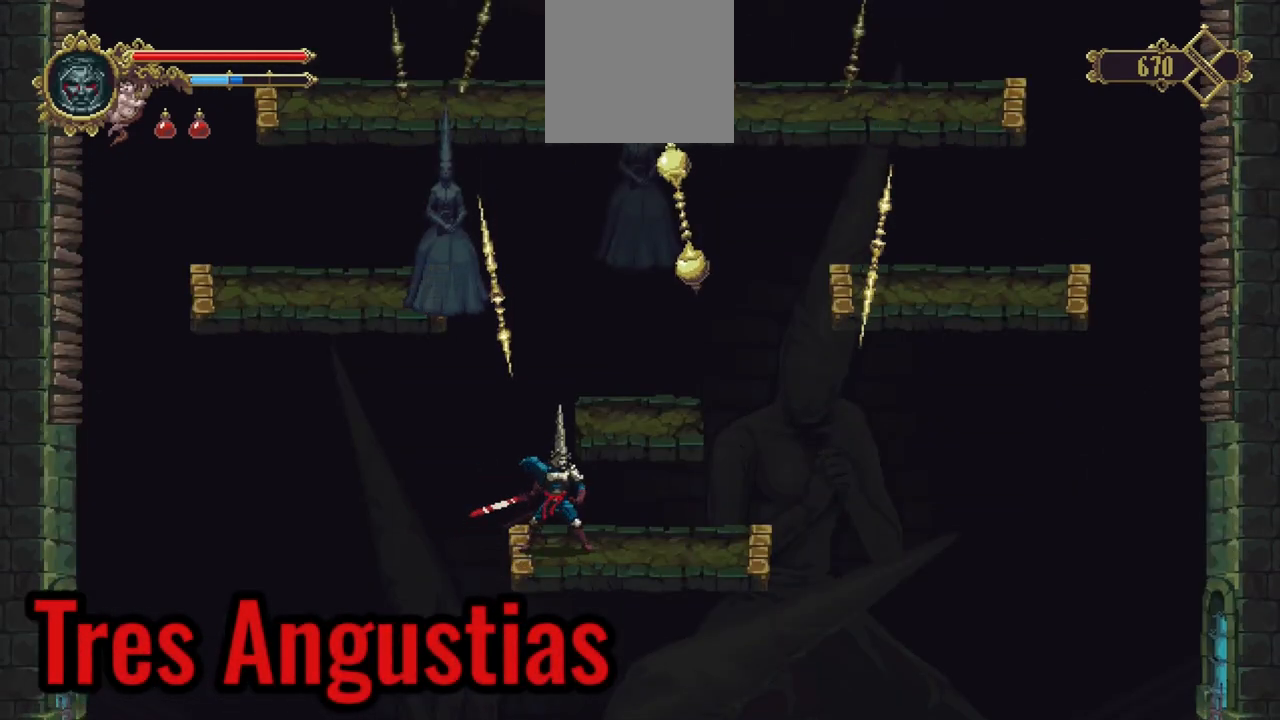
{"buttons": [], "left_stick": "center", "right_stick": "center", "events": []}
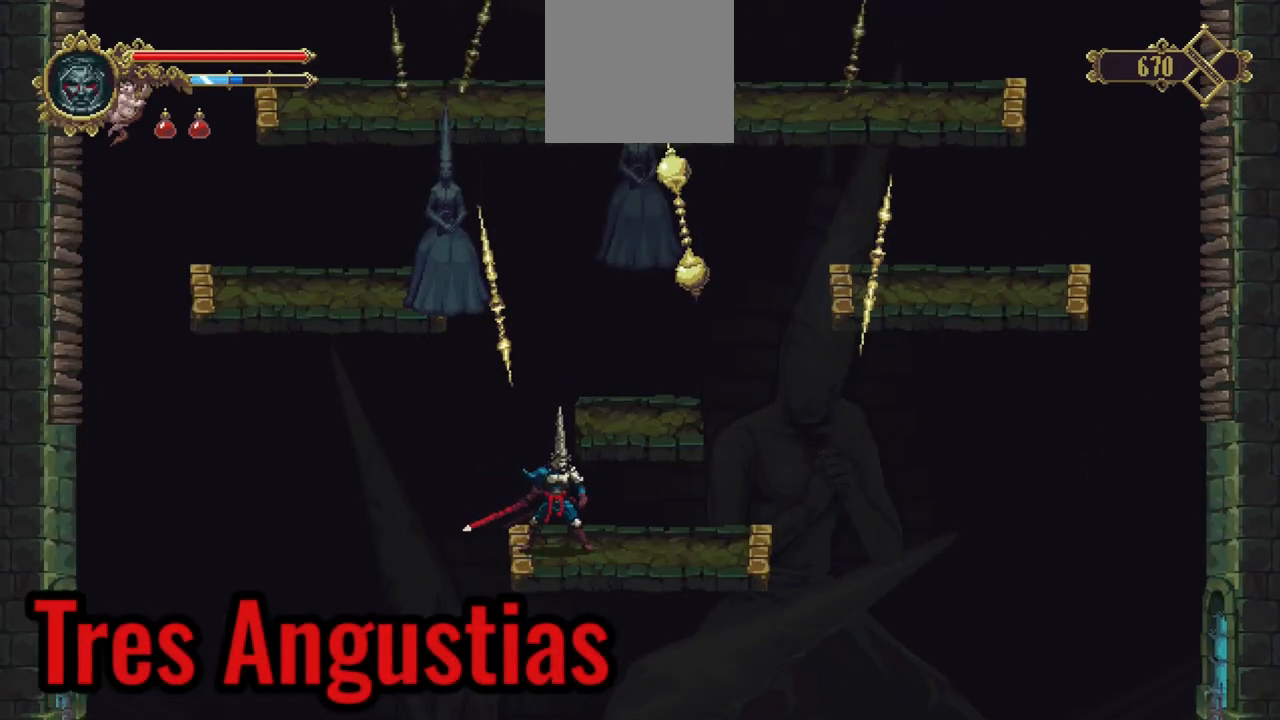
{"buttons": [], "left_stick": "center", "right_stick": "center", "events": []}
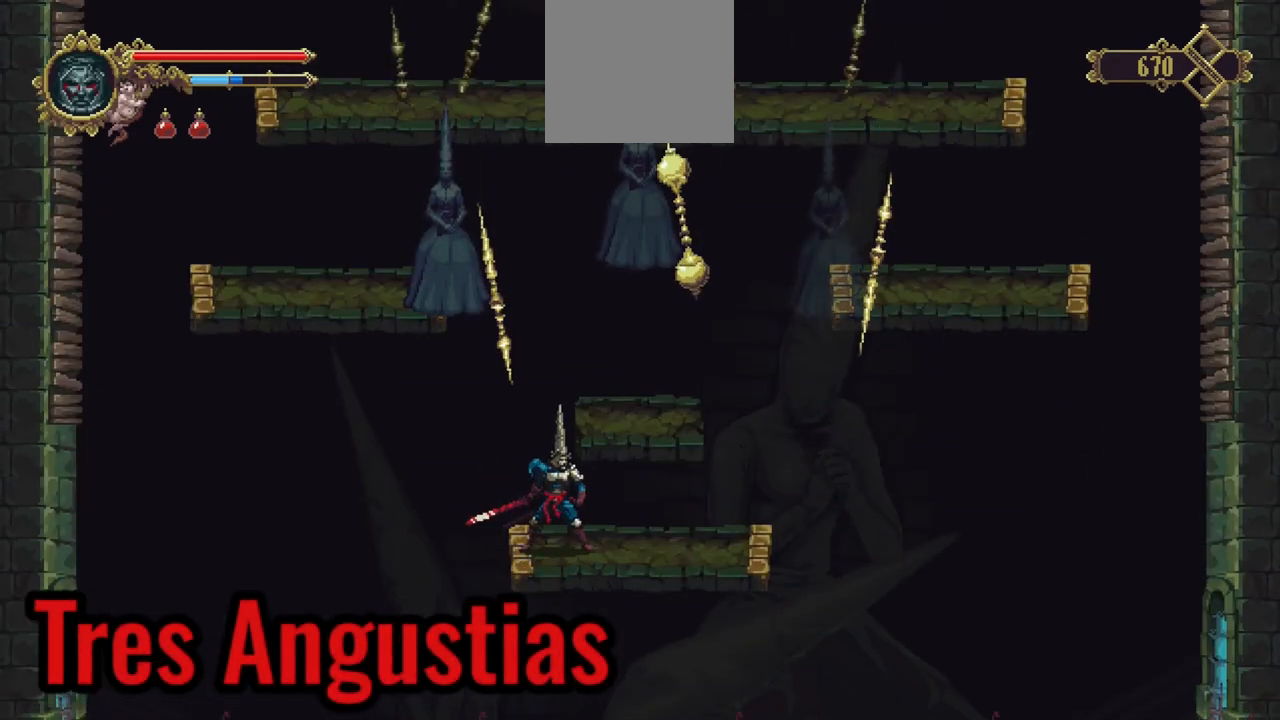
{"buttons": [], "left_stick": "center", "right_stick": "center", "events": []}
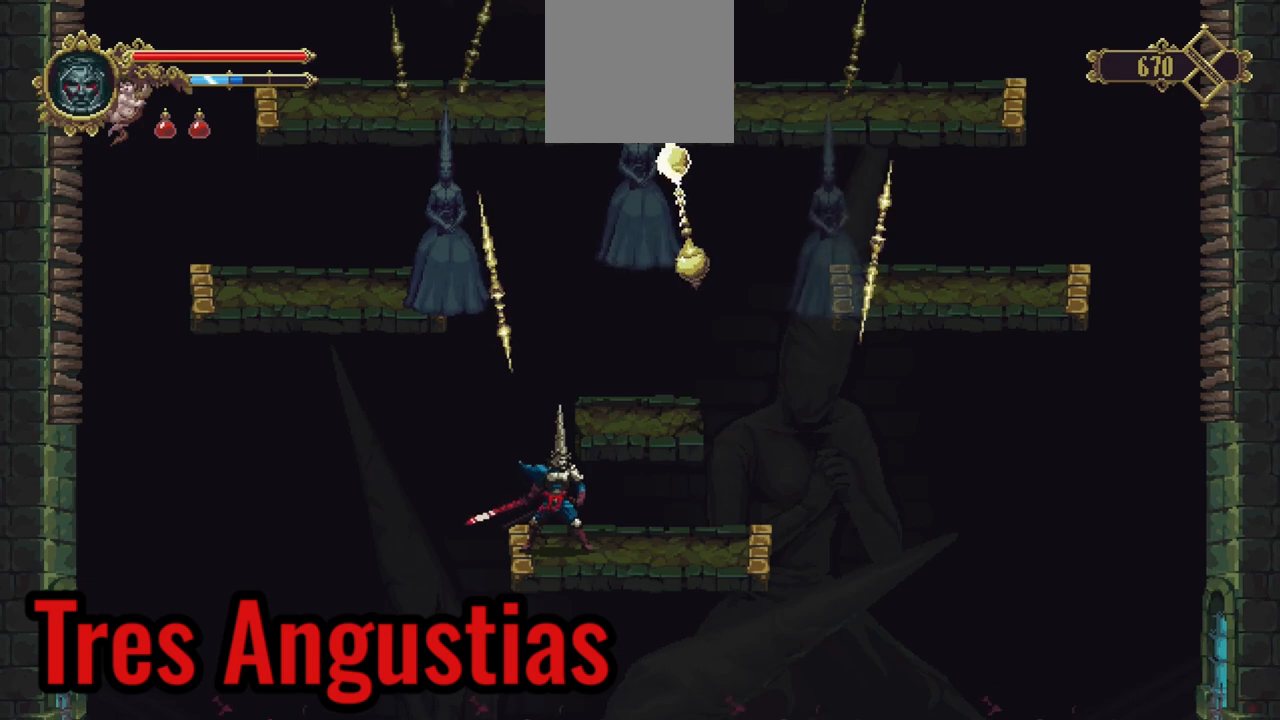
{"buttons": [], "left_stick": "right", "right_stick": "center", "events": [[483, "left_stick", "right"]]}
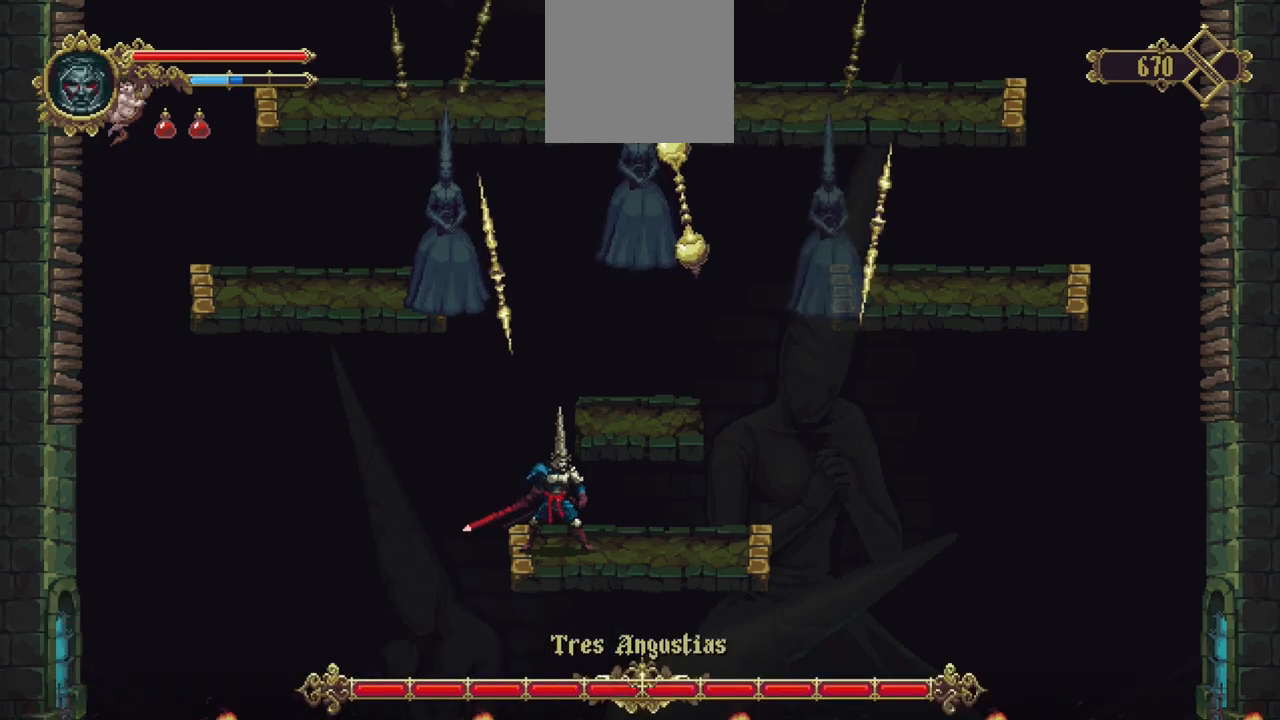
{"buttons": [], "left_stick": "right", "right_stick": "center", "events": []}
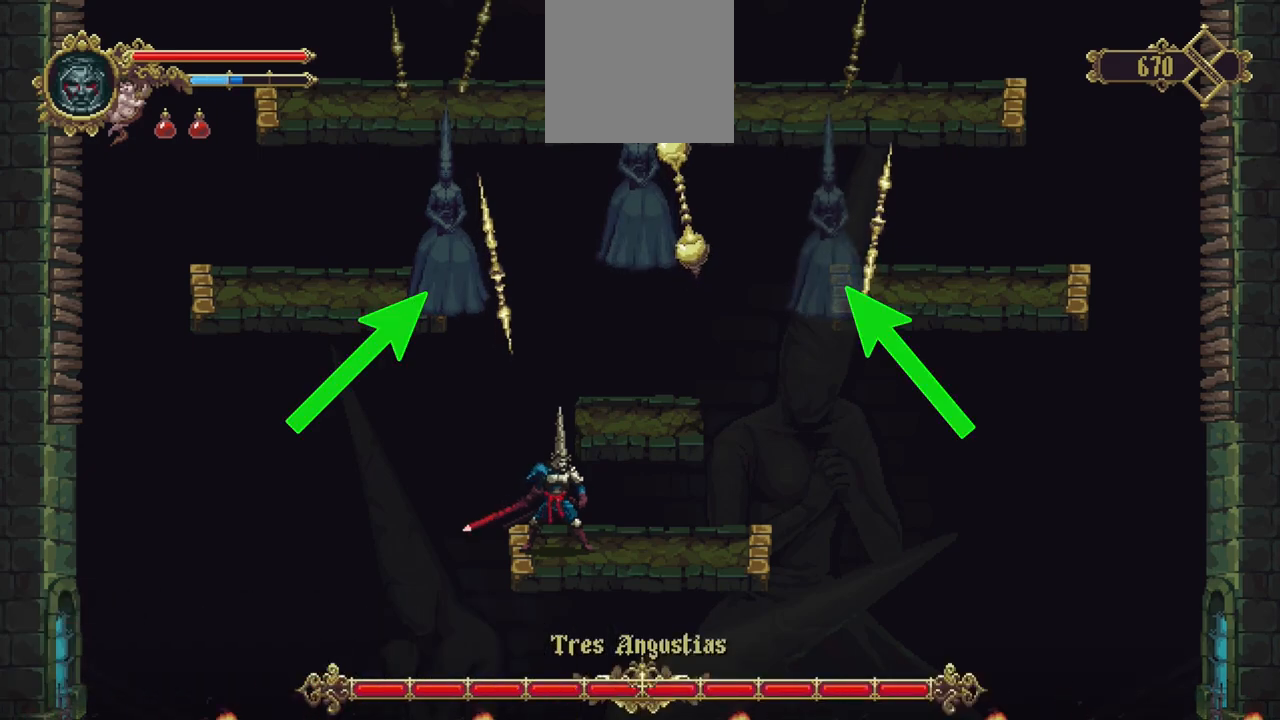
{"buttons": [], "left_stick": "right", "right_stick": "center", "events": []}
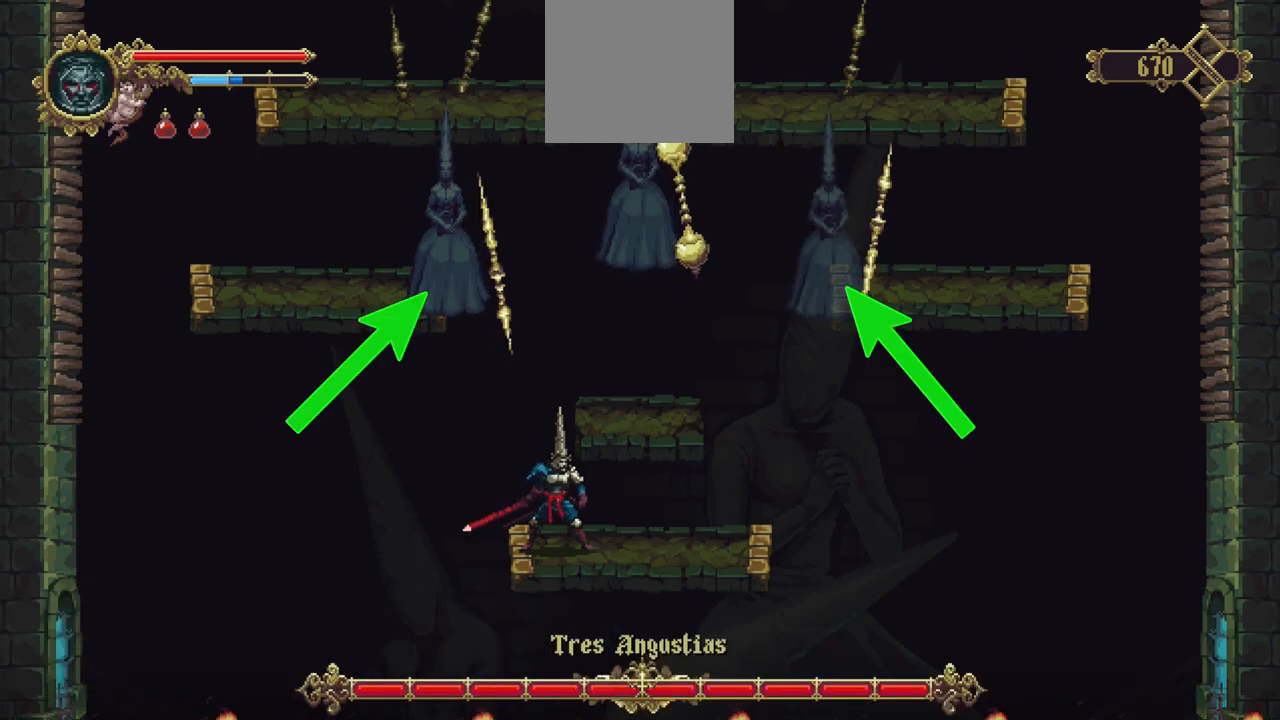
{"buttons": [], "left_stick": "right", "right_stick": "center", "events": []}
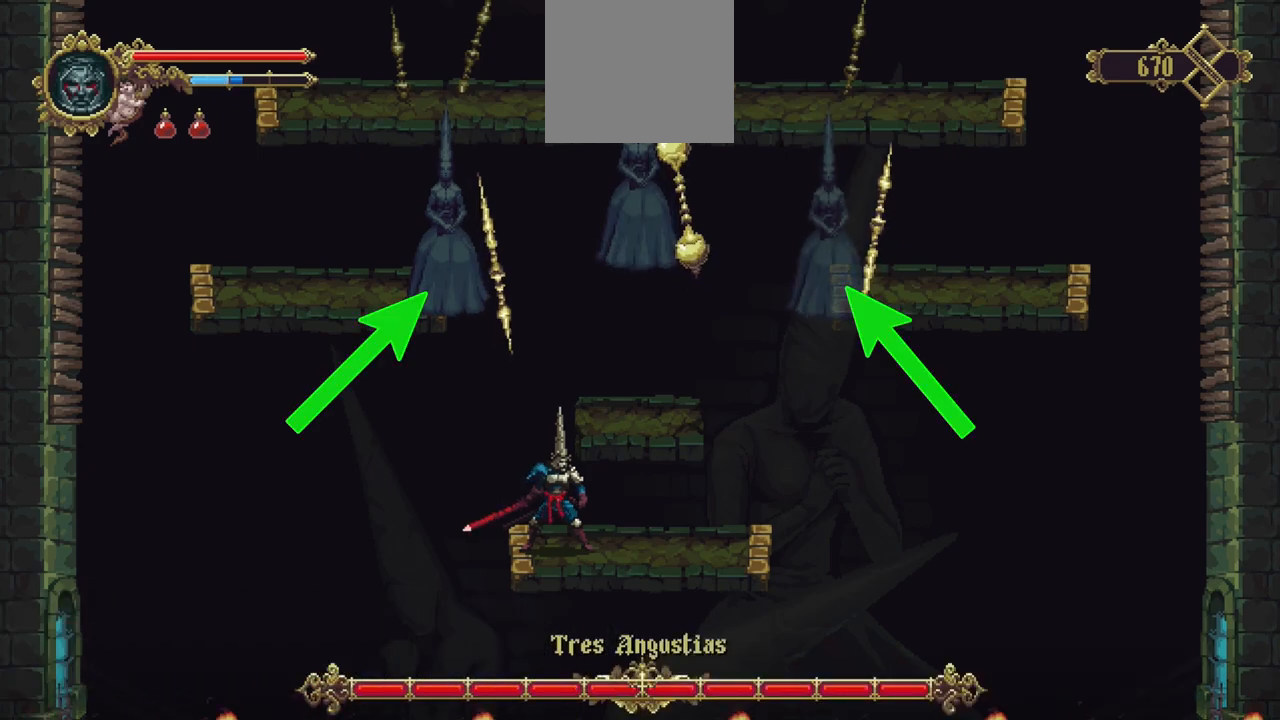
{"buttons": [], "left_stick": "right", "right_stick": "center", "events": []}
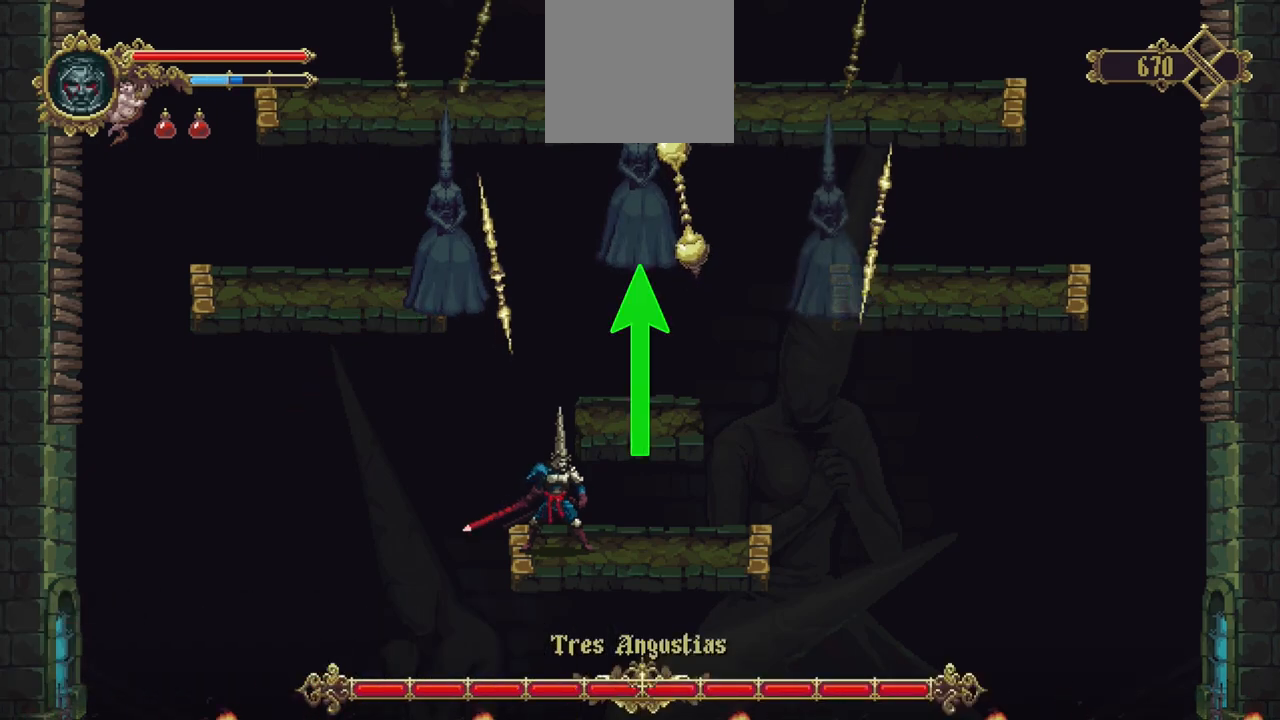
{"buttons": [], "left_stick": "right", "right_stick": "center", "events": []}
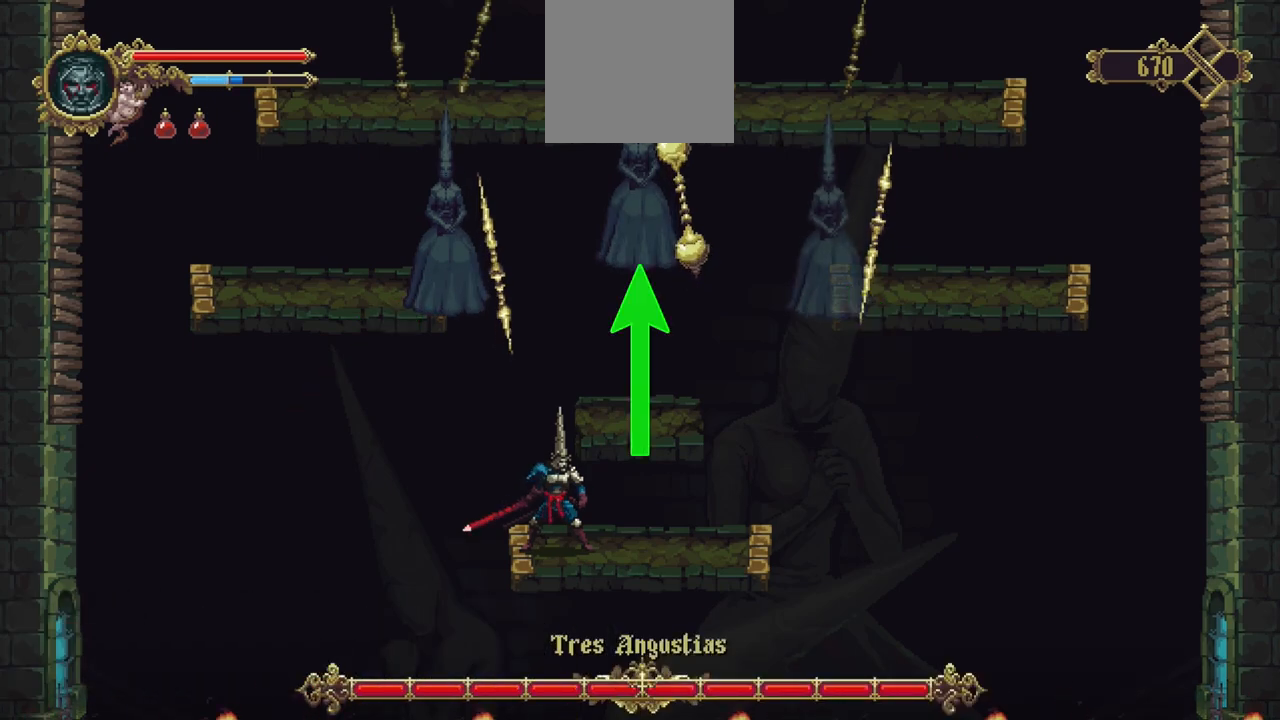
{"buttons": [], "left_stick": "right", "right_stick": "center", "events": []}
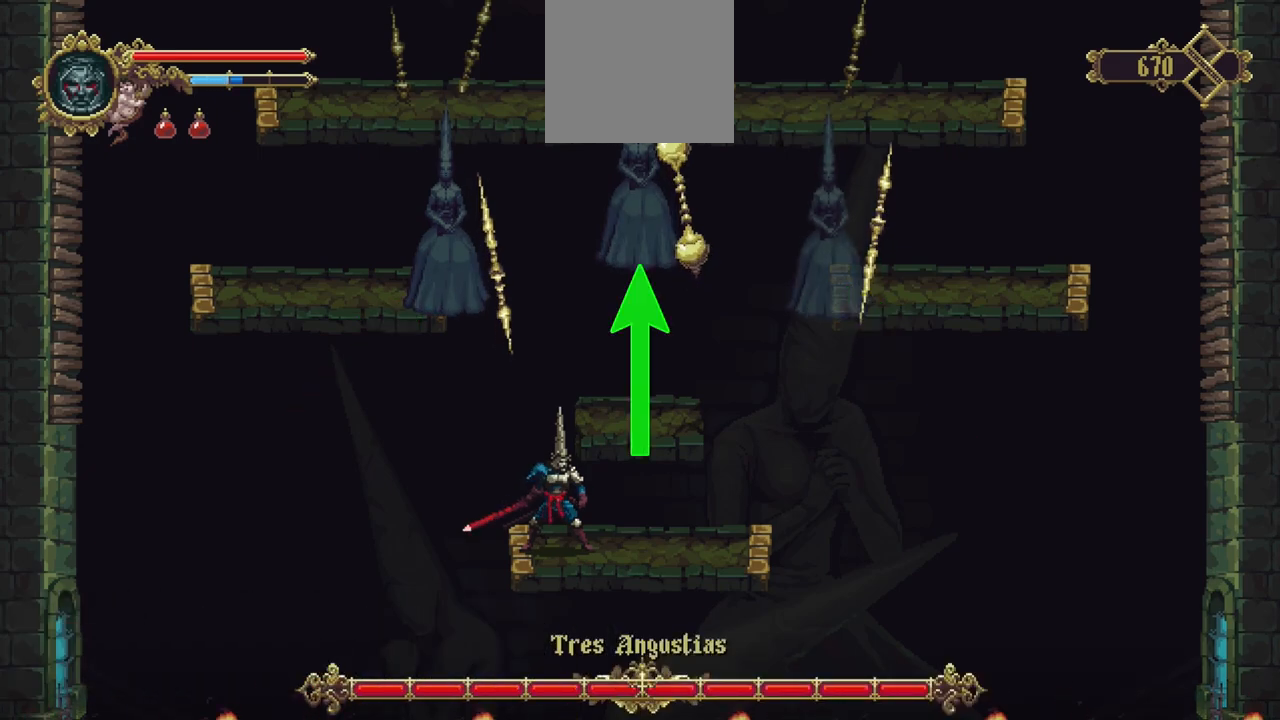
{"buttons": [], "left_stick": "right", "right_stick": "center", "events": []}
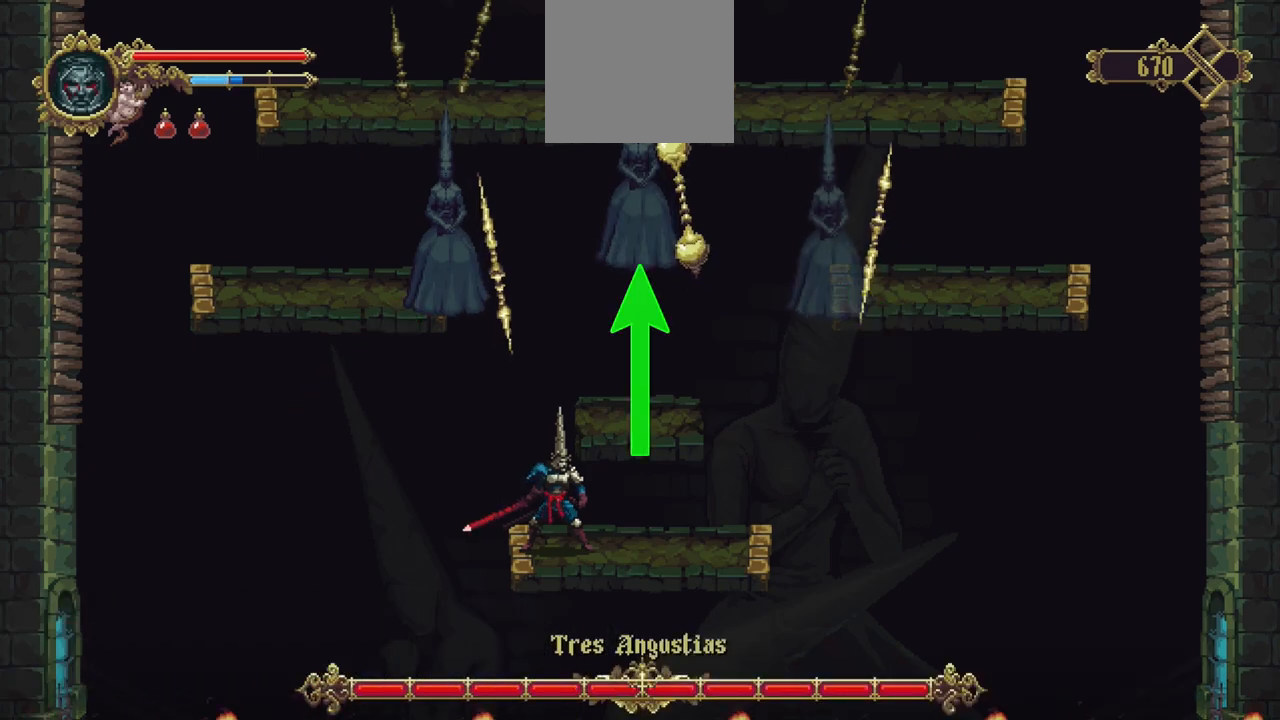
{"buttons": [], "left_stick": "right", "right_stick": "center", "events": []}
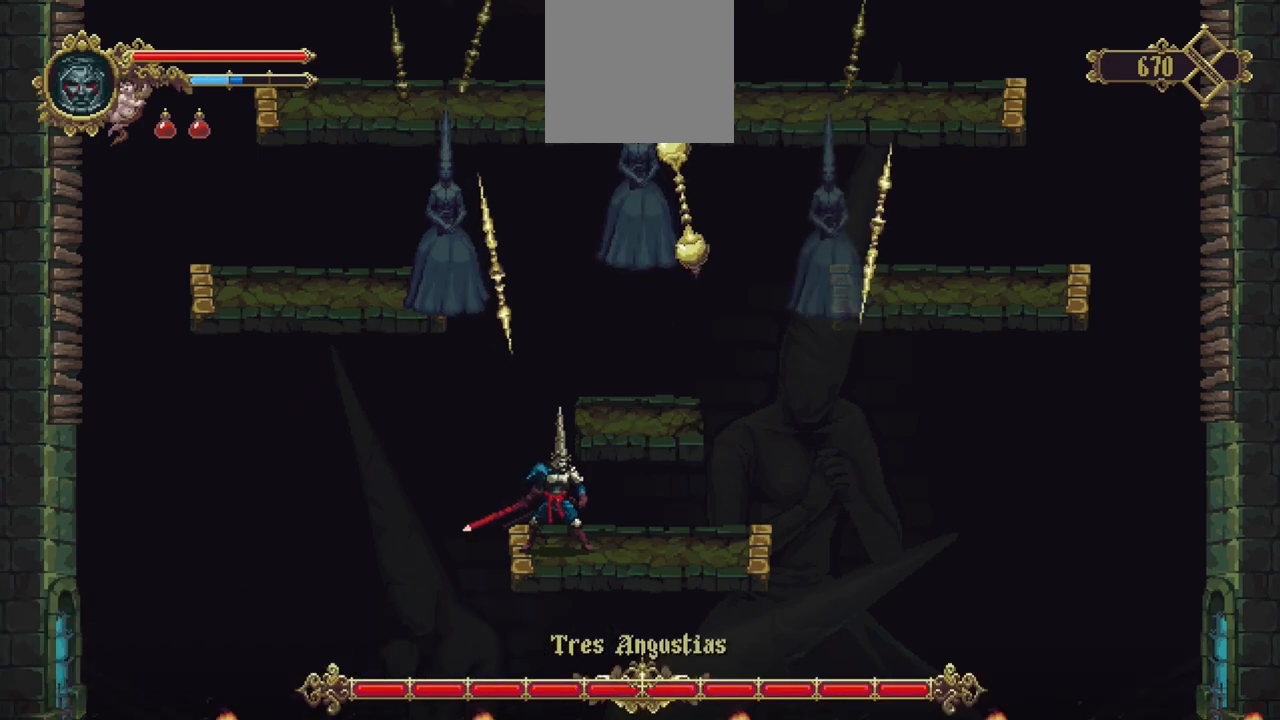
{"buttons": [], "left_stick": "right", "right_stick": "center", "events": []}